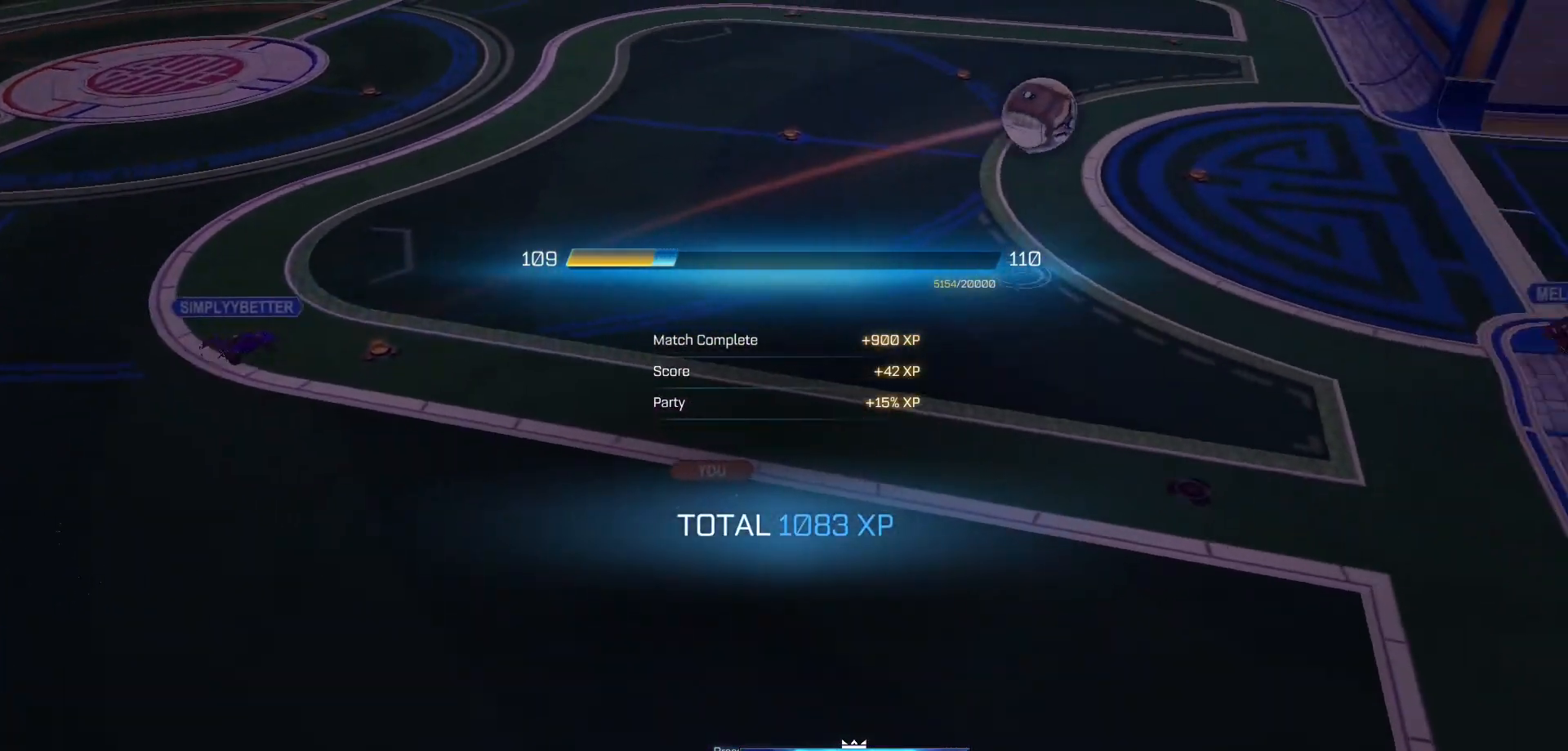
Gameplay with a controller (Xbox layout); each line is a JSON object with the inputs held at the frame after it. "events" lists button and stick changes between this image and that frame as [ms after this image, input, new state], when the widget could be followed in between.
{"buttons": [], "left_stick": "center", "right_stick": "center", "events": [[17, "A", "down"], [167, "A", "up"]]}
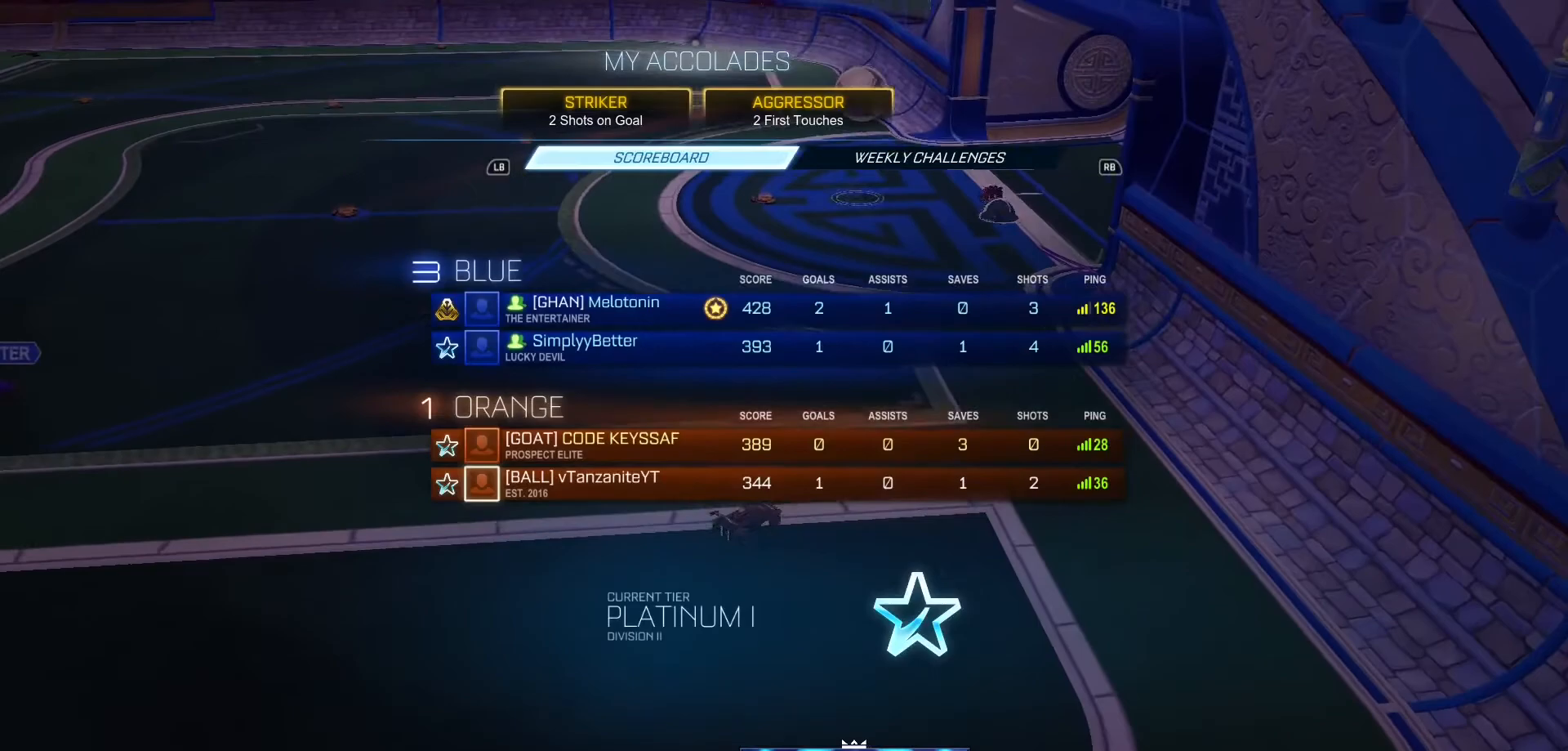
{"buttons": [], "left_stick": "center", "right_stick": "center", "events": []}
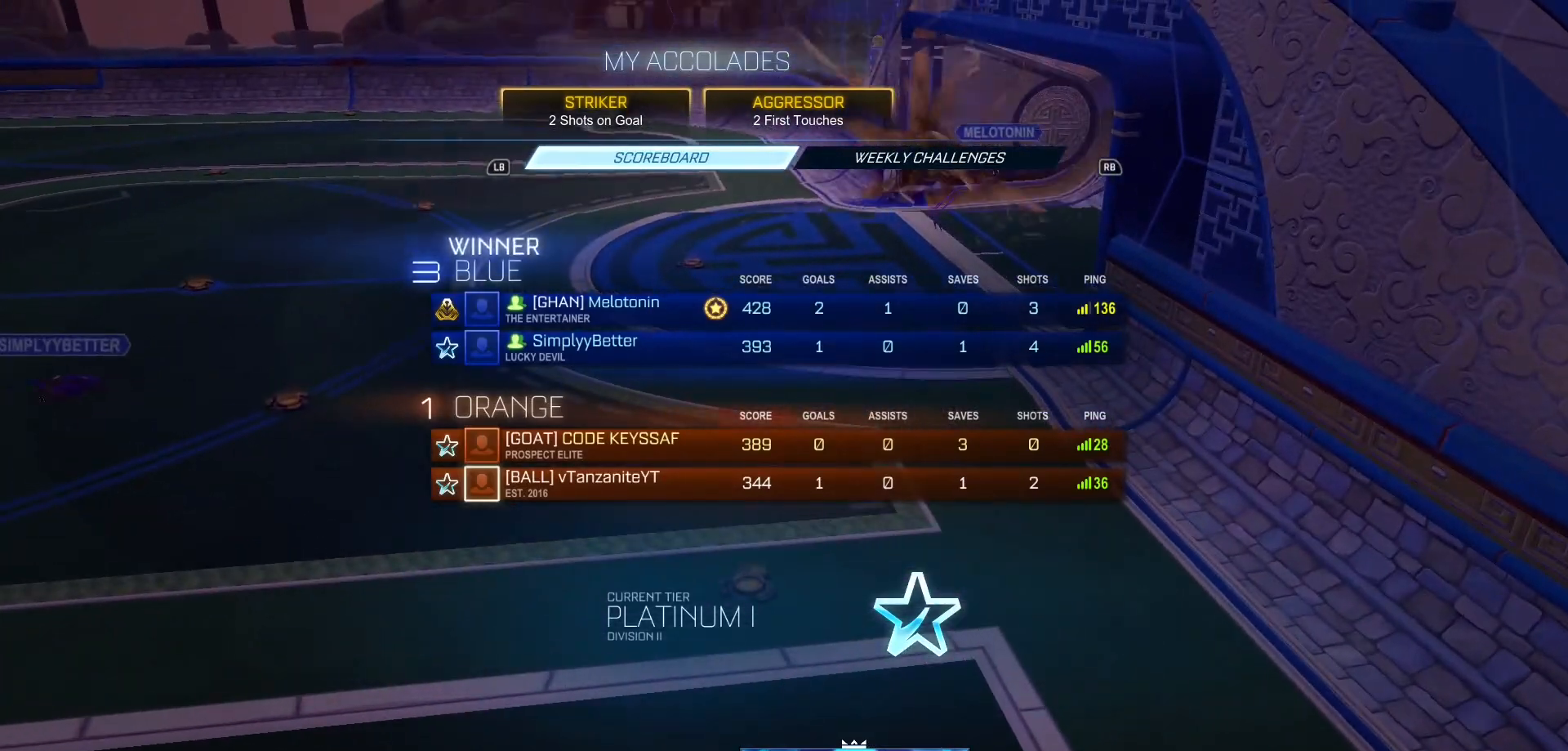
{"buttons": [], "left_stick": "center", "right_stick": "center", "events": []}
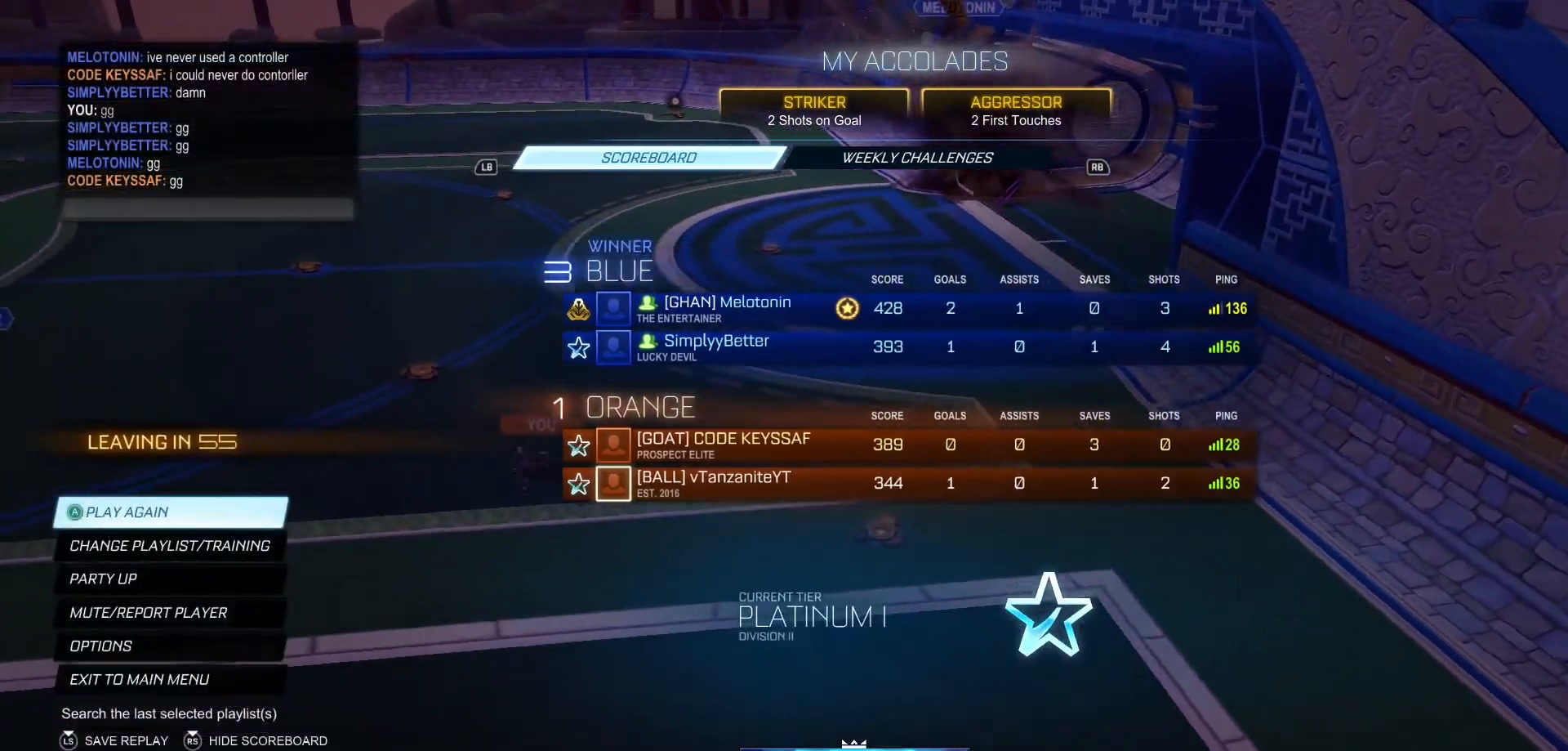
{"buttons": [], "left_stick": "center", "right_stick": "center", "events": []}
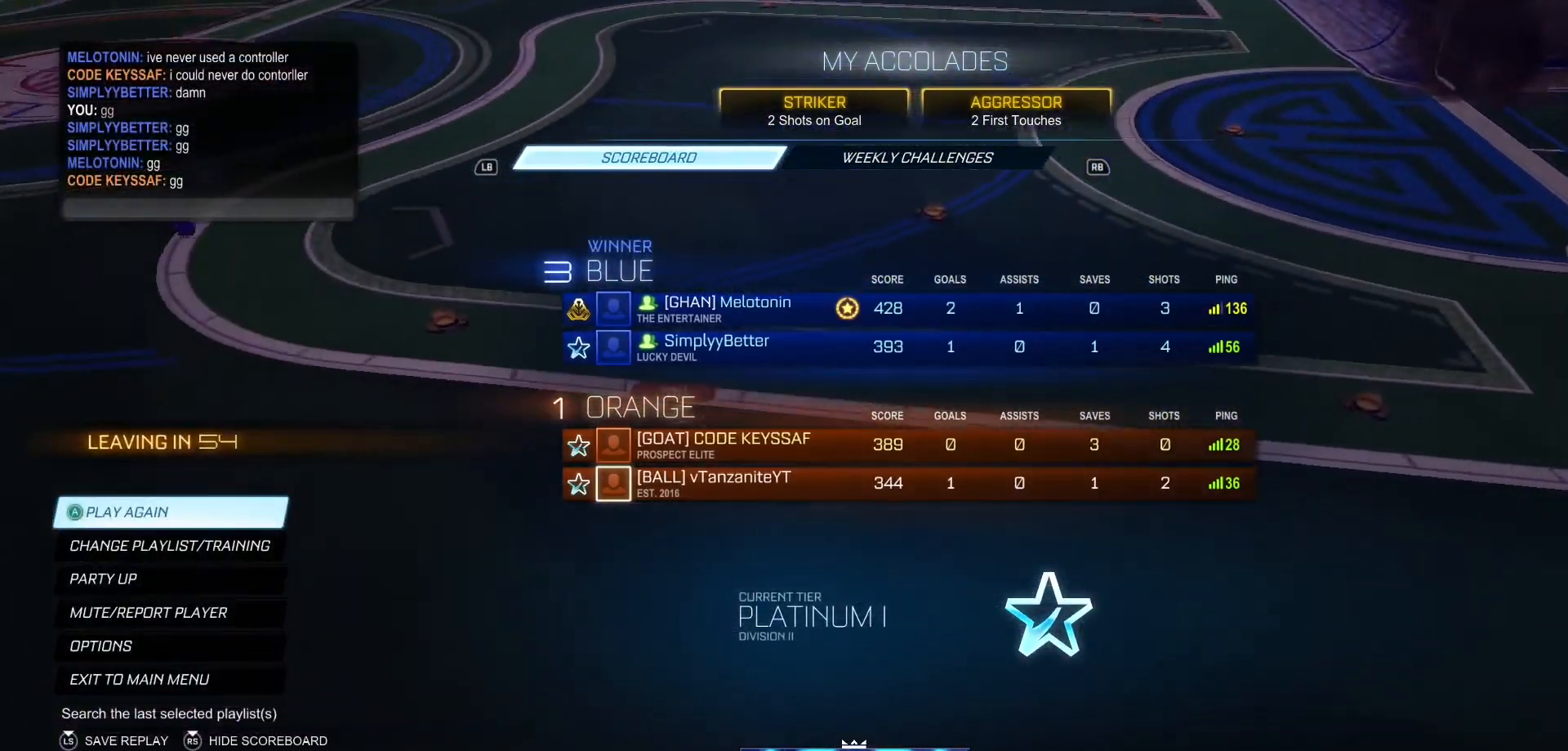
{"buttons": [], "left_stick": "center", "right_stick": "center", "events": []}
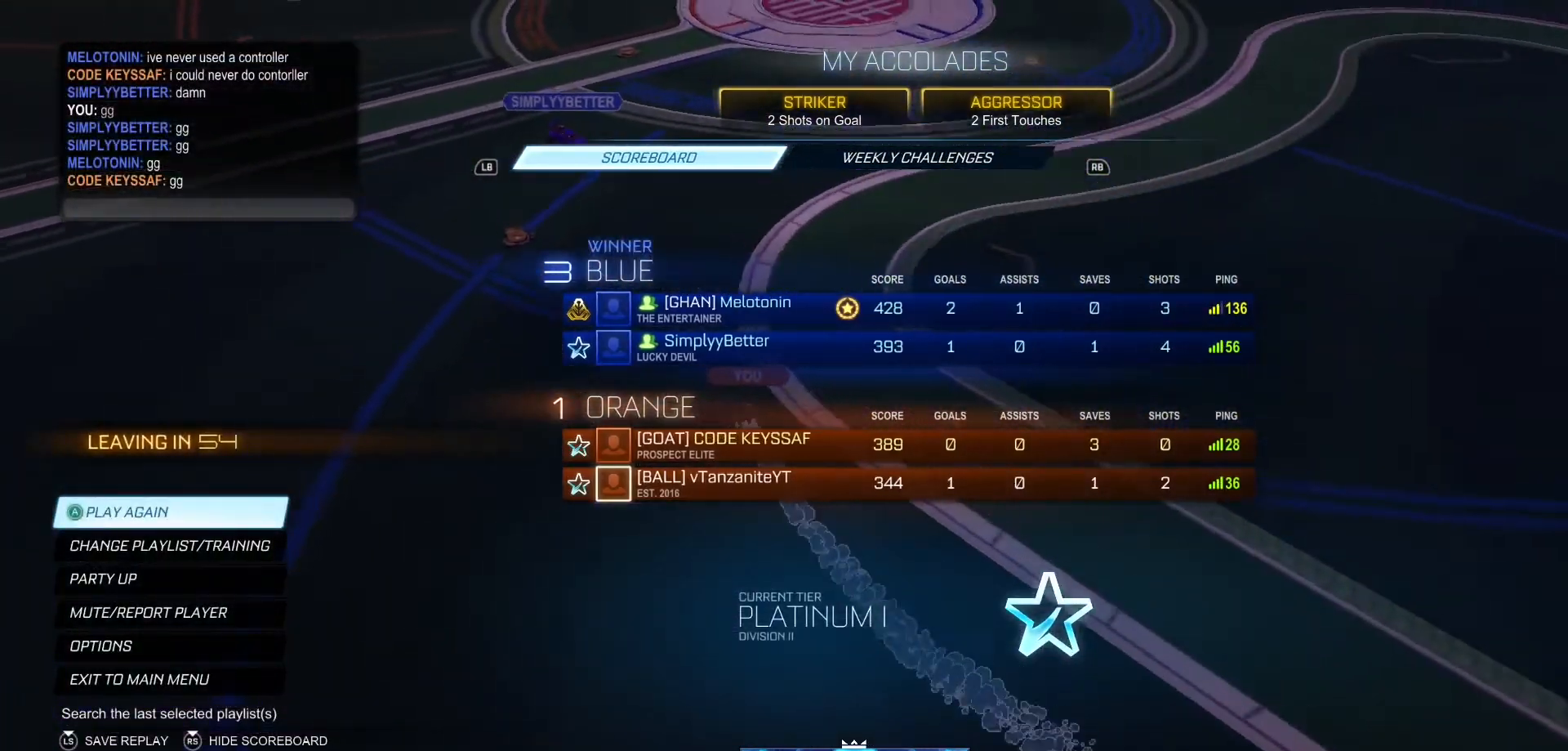
{"buttons": [], "left_stick": "center", "right_stick": "center", "events": []}
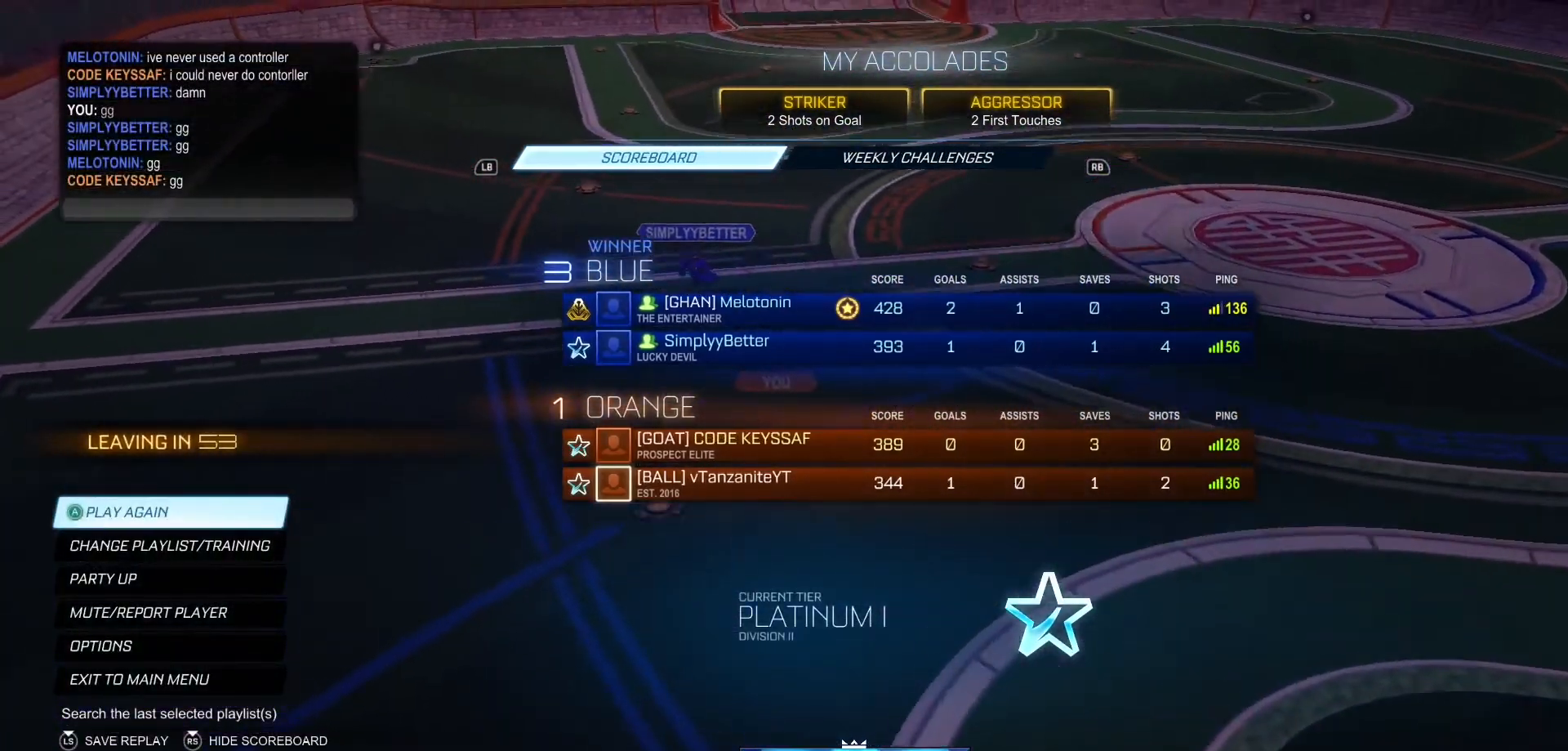
{"buttons": ["DPAD_DOWN"], "left_stick": "center", "right_stick": "center", "events": [[283, "DPAD_DOWN", "down"], [367, "DPAD_DOWN", "up"], [467, "DPAD_DOWN", "down"]]}
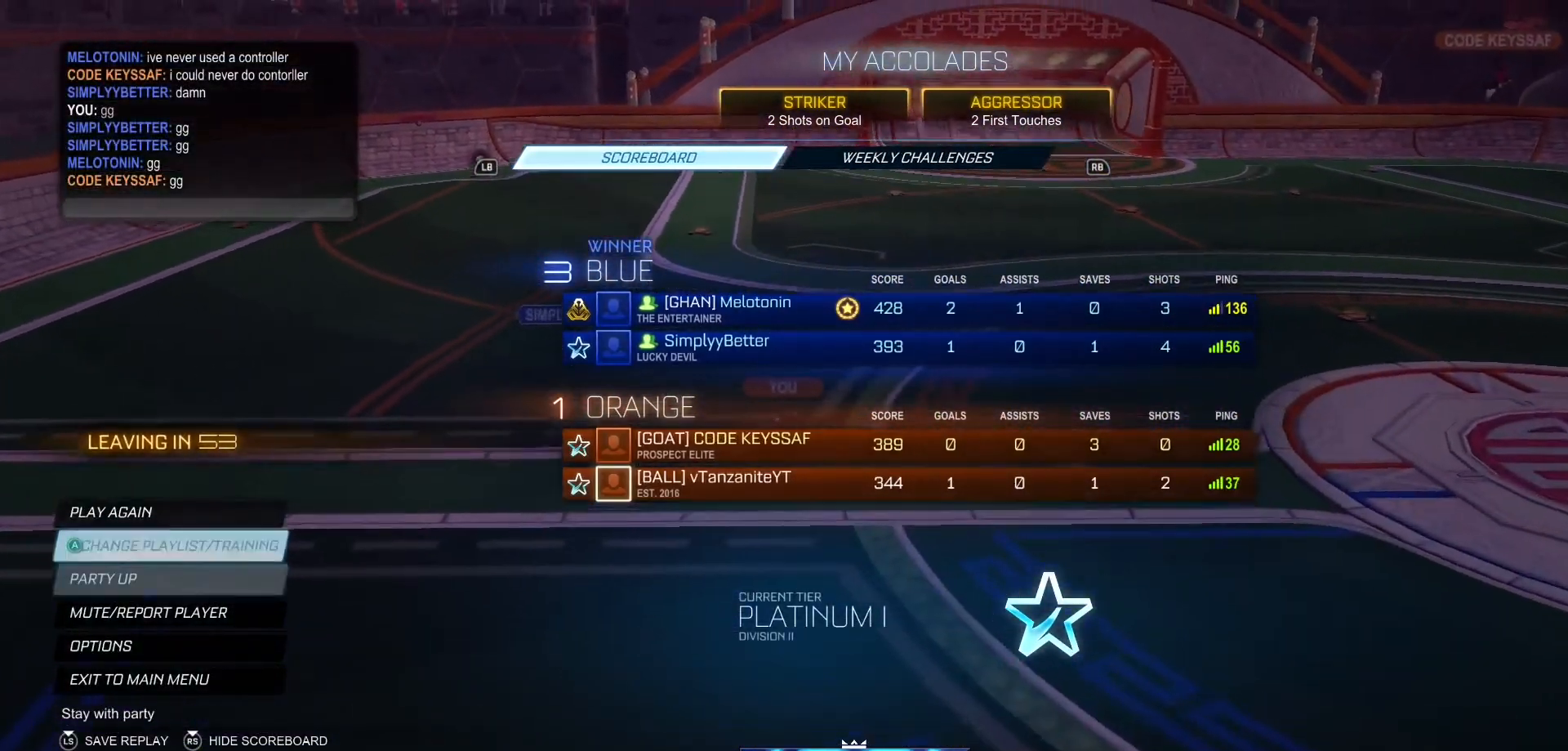
{"buttons": [], "left_stick": "center", "right_stick": "center", "events": [[33, "DPAD_DOWN", "up"], [233, "DPAD_DOWN", "down"], [283, "DPAD_DOWN", "up"], [383, "DPAD_DOWN", "down"], [433, "DPAD_DOWN", "up"]]}
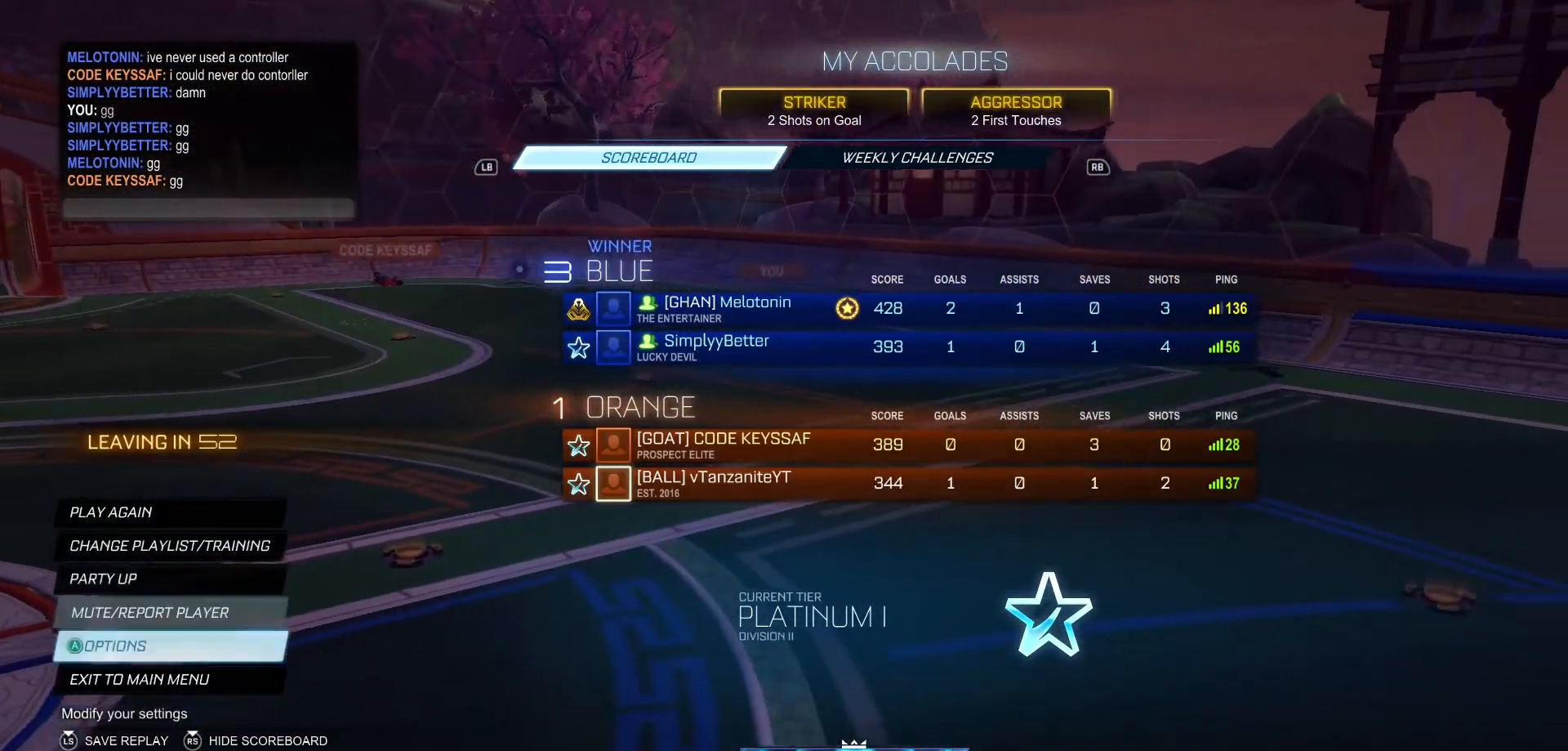
{"buttons": [], "left_stick": "center", "right_stick": "center", "events": [[133, "A", "down"], [200, "A", "up"]]}
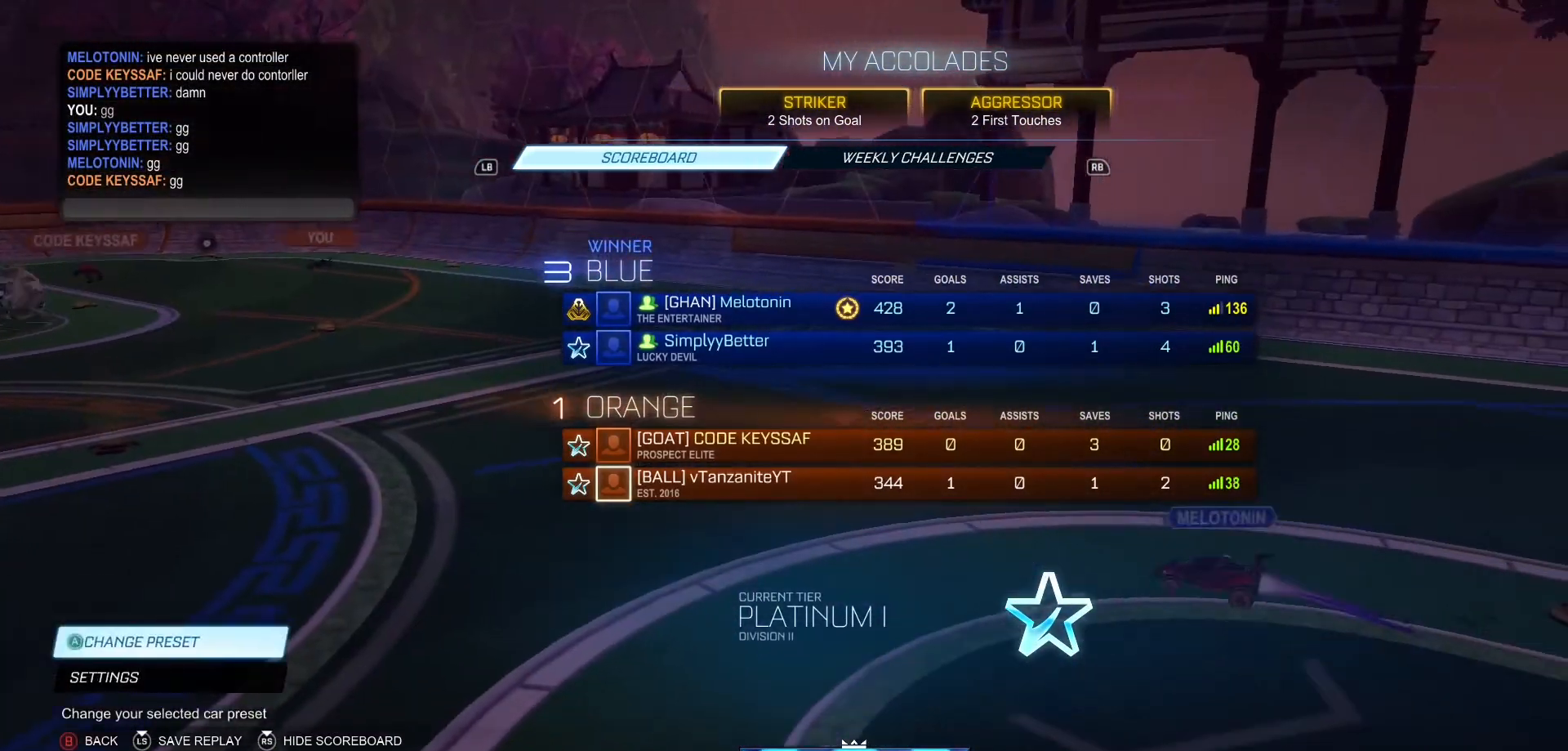
{"buttons": ["DPAD_DOWN"], "left_stick": "center", "right_stick": "center", "events": [[117, "B", "down"], [200, "B", "up"], [483, "DPAD_DOWN", "down"]]}
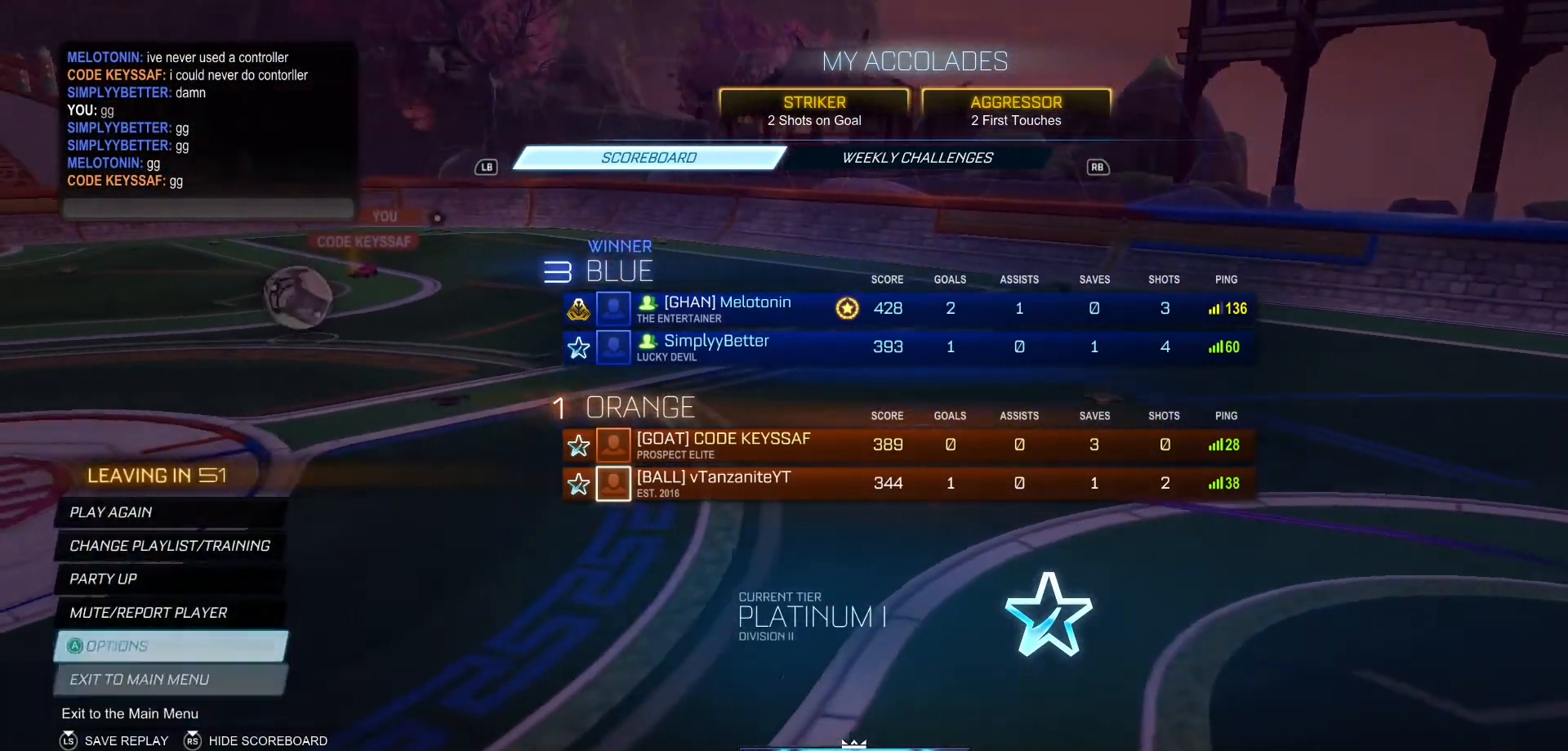
{"buttons": [], "left_stick": "center", "right_stick": "center", "events": [[83, "DPAD_DOWN", "up"], [233, "A", "down"], [367, "A", "up"]]}
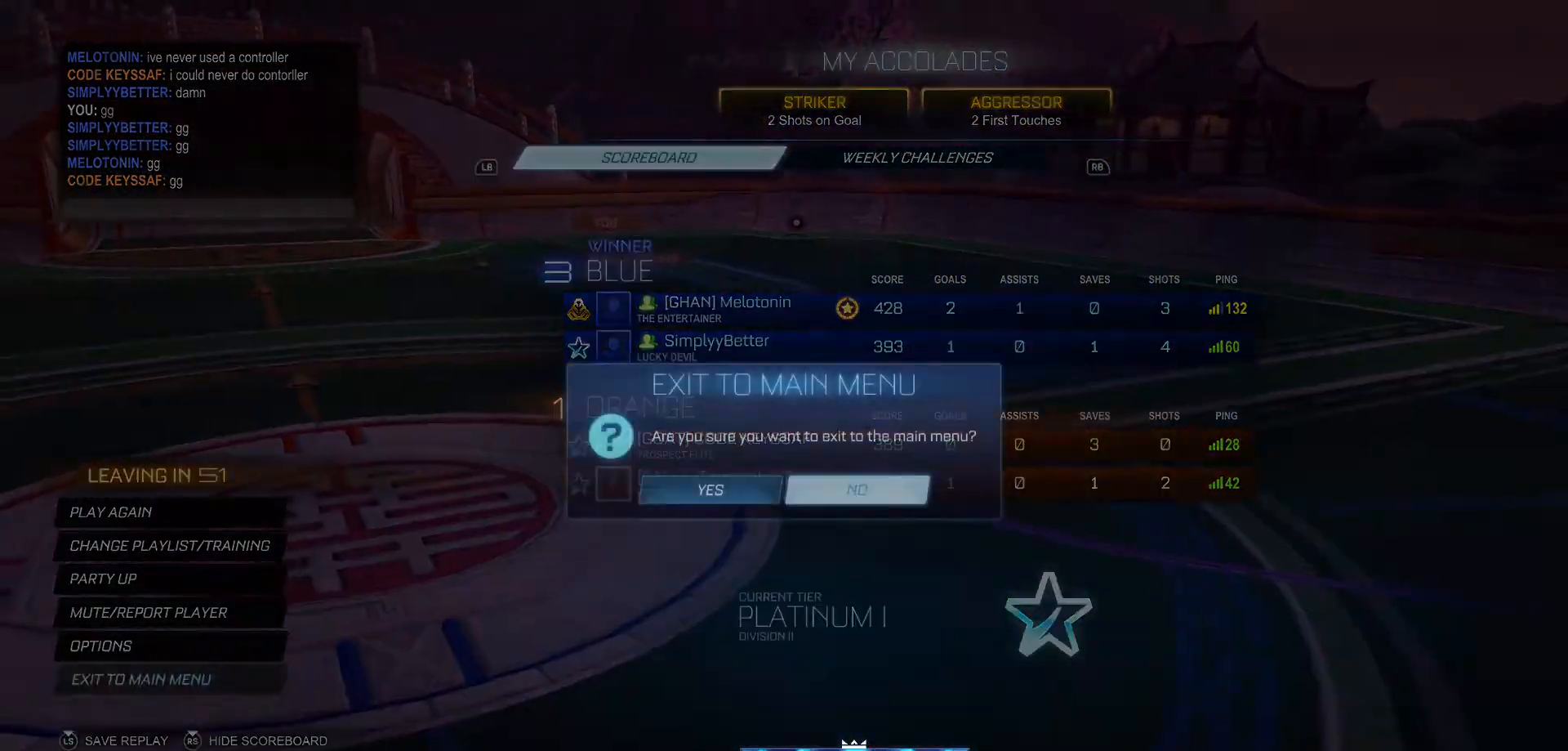
{"buttons": [], "left_stick": "center", "right_stick": "center", "events": [[100, "DPAD_LEFT", "down"], [217, "DPAD_LEFT", "up"], [350, "A", "down"], [483, "A", "up"]]}